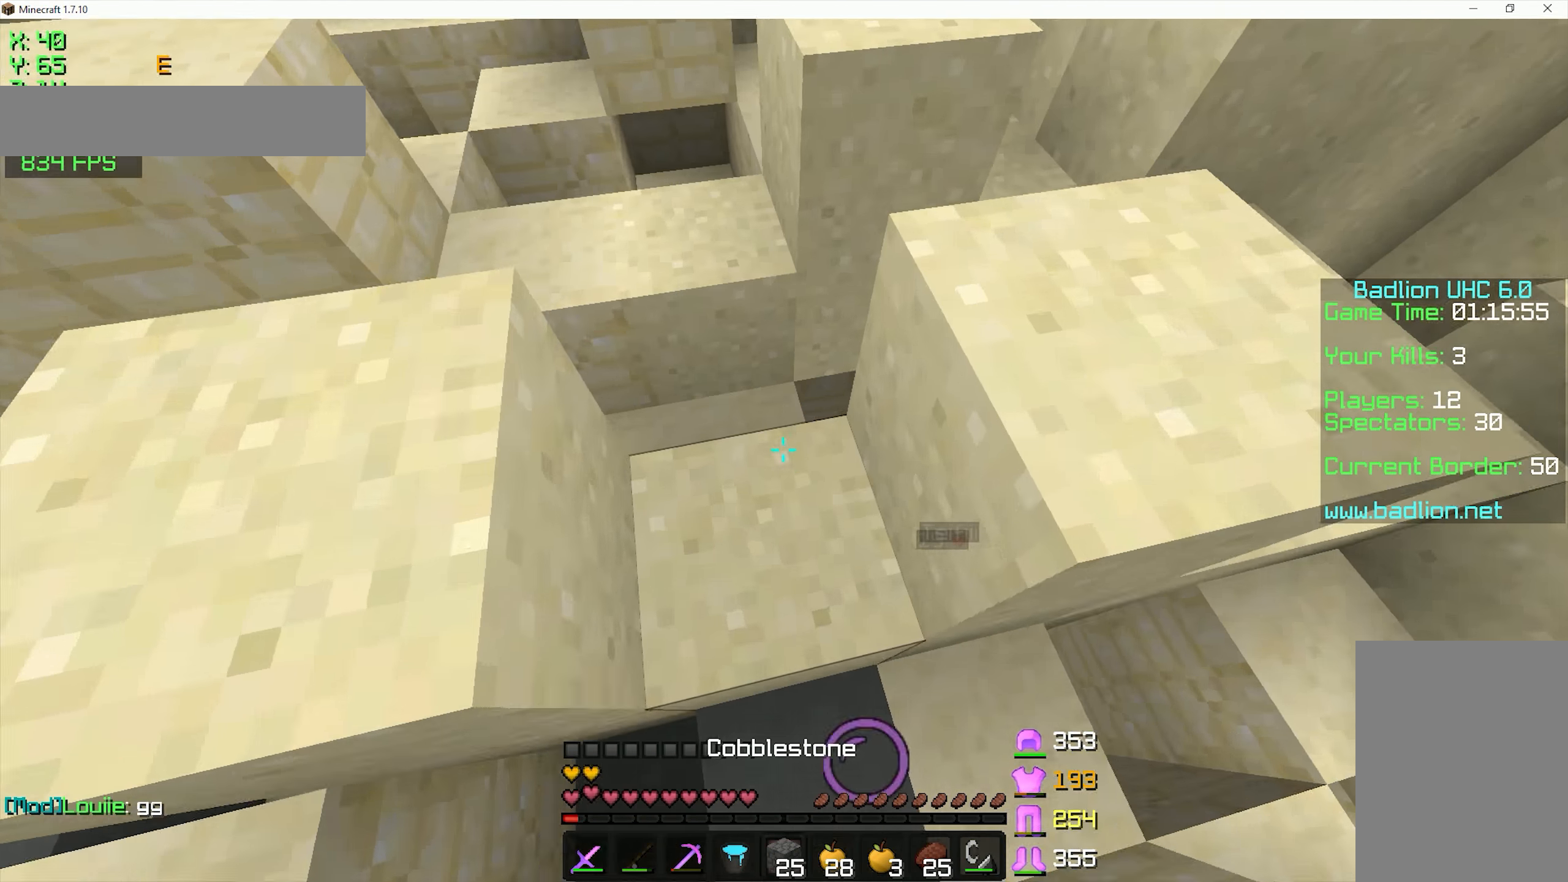
Gameplay with keyboard and mouse; each line is a JSON object with the keys and mouse buttons held at the frame after it. "events" lists presses ("down") and releases ("up") of "a", "d", "s", "space", "w", "mouse_left" and "mouse_right" between this image and that frame as [ms after this image, input, new state], when the widget could be followed in between. "mouse_left", "mouse_right" = the "left", "right" buttons of the "mouse" list. No other keys are recorded. Fast repeated clicks can show as one long hold. Mouse movement is not recorded.
{"keys": [], "mouse": [], "events": [[100, "a", "up"], [500, "w", "up"]]}
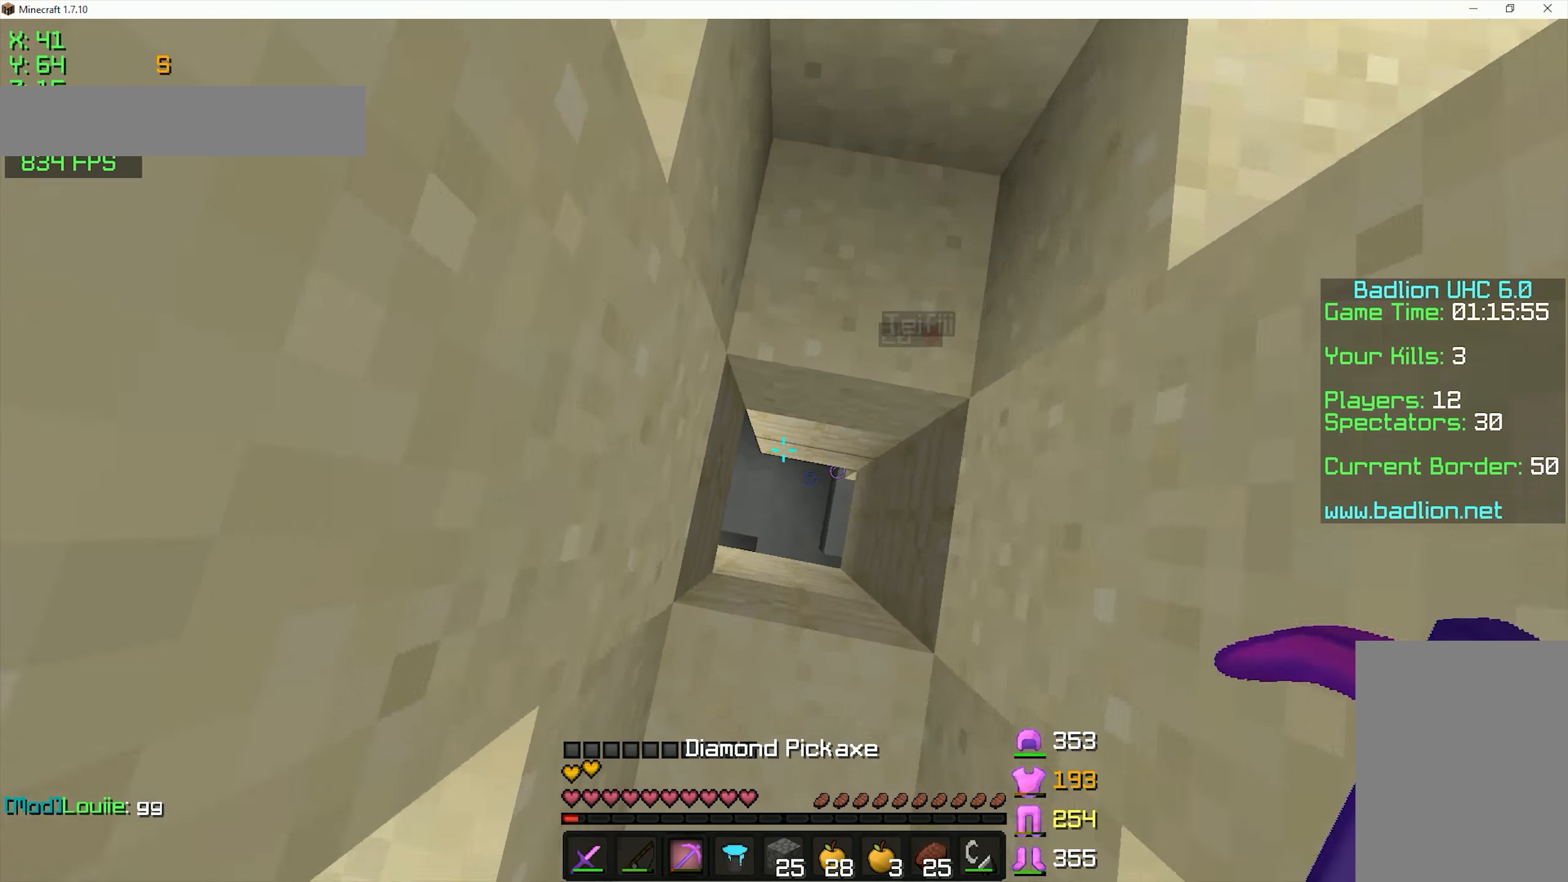
{"keys": ["w"], "mouse": ["right"], "events": [[100, "s", "down"], [150, "s", "up"], [350, "mouse_right", "down"], [450, "mouse_right", "up"], [500, "mouse_right", "down"], [500, "w", "down"]]}
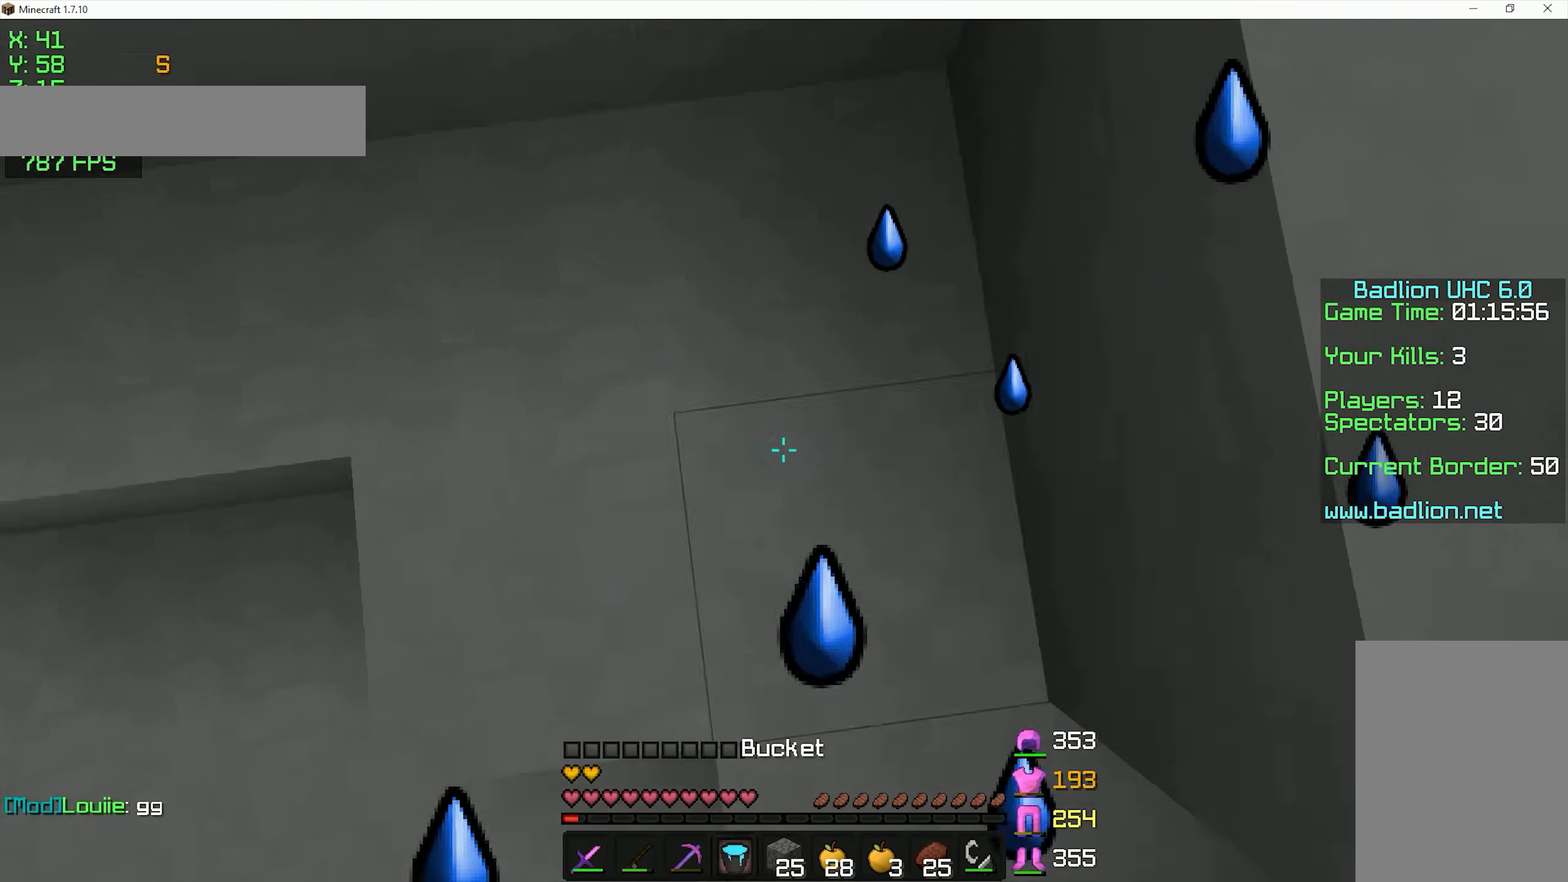
{"keys": ["a", "w"], "mouse": [], "events": [[50, "mouse_right", "up"], [100, "space", "down"], [150, "mouse_left", "down"], [200, "mouse_left", "up"], [350, "mouse_left", "down"], [350, "space", "up"], [400, "mouse_left", "up"], [450, "mouse_left", "down"], [500, "a", "down"], [500, "mouse_left", "up"]]}
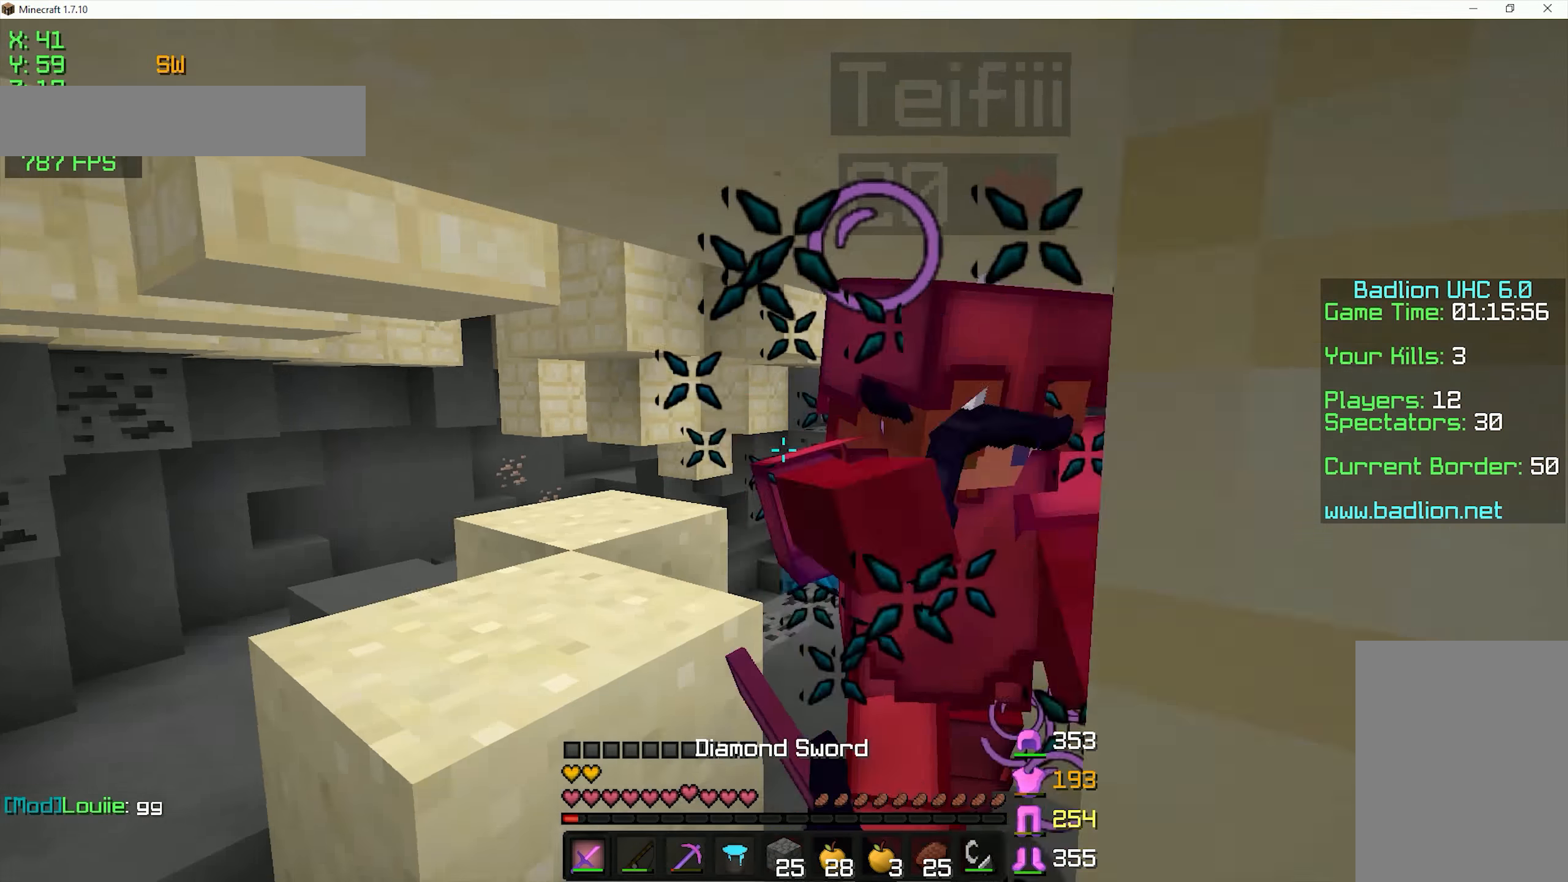
{"keys": ["w"], "mouse": [], "events": [[50, "mouse_left", "down"], [100, "mouse_left", "up"], [150, "mouse_left", "down"], [200, "a", "up"], [200, "mouse_left", "up"], [250, "mouse_left", "down"], [300, "a", "down"], [300, "mouse_left", "up"], [350, "a", "up"], [350, "mouse_left", "down"], [400, "mouse_left", "up"], [450, "mouse_left", "down"], [500, "mouse_left", "up"]]}
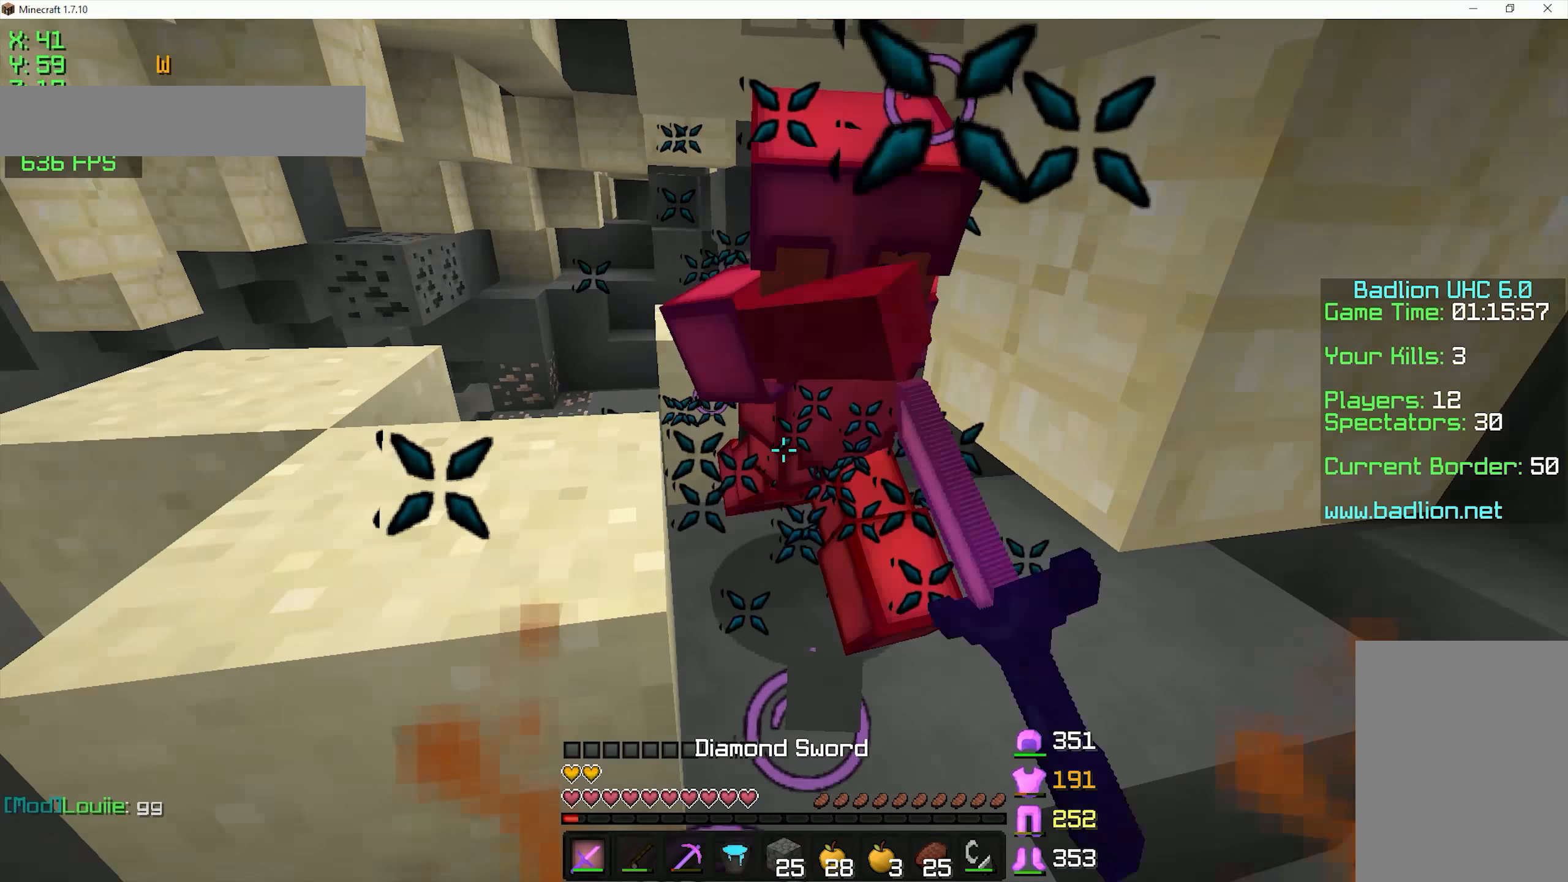
{"keys": ["space", "w"], "mouse": ["left"], "events": [[50, "a", "down"], [50, "mouse_left", "down"], [100, "a", "up"], [200, "d", "down"], [250, "mouse_left", "up"], [300, "d", "up"], [300, "mouse_left", "down"], [350, "space", "down"], [450, "mouse_left", "up"], [450, "space", "up"], [500, "mouse_left", "down"], [500, "space", "down"]]}
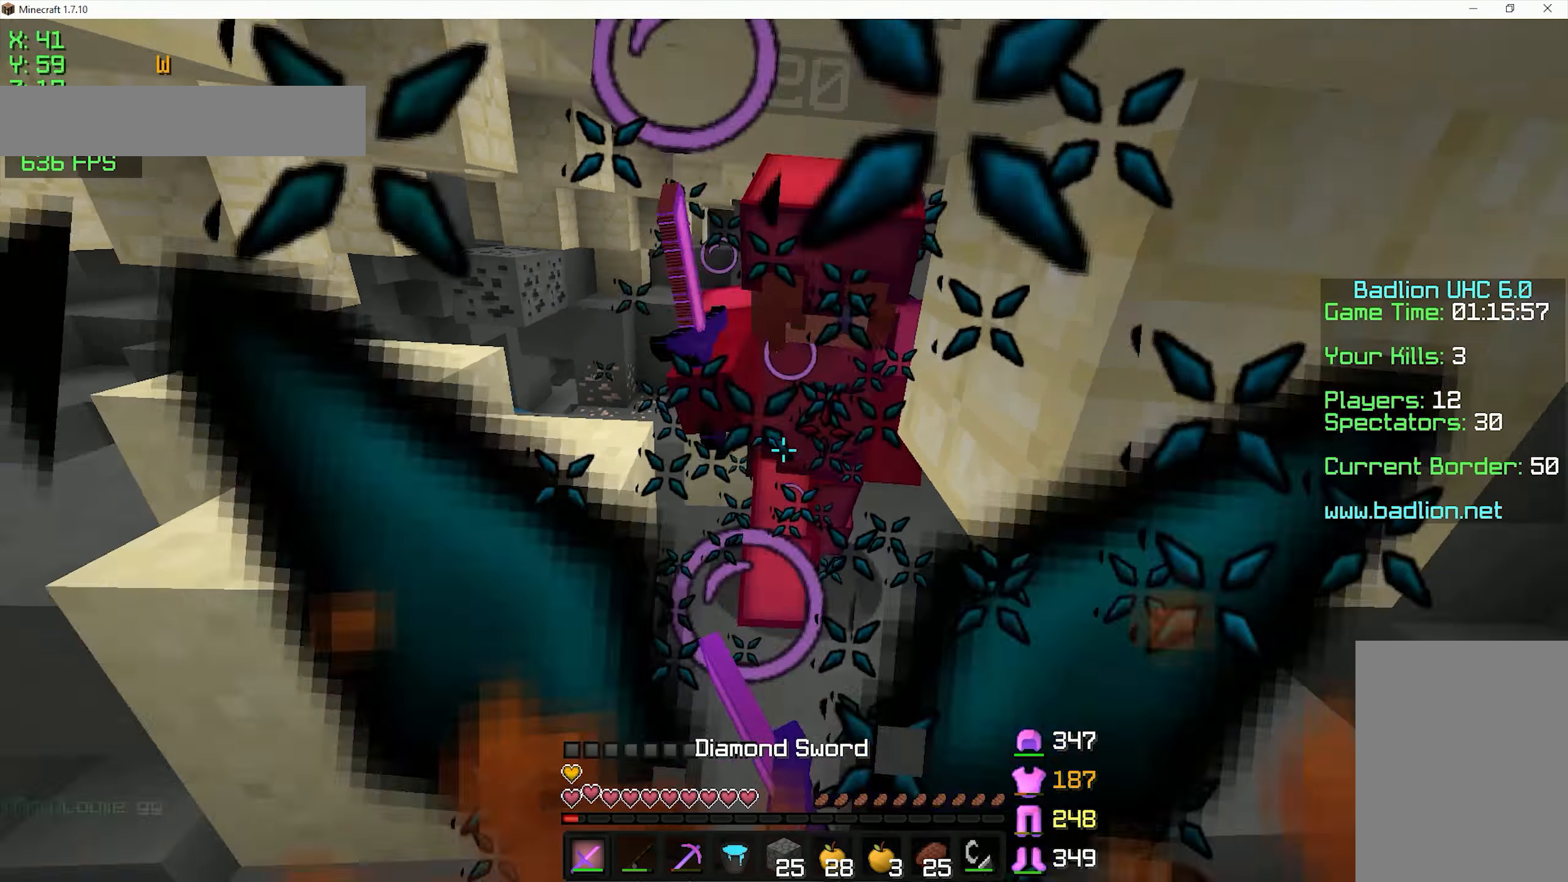
{"keys": ["w"], "mouse": ["left", "right"], "events": [[50, "mouse_left", "up"], [50, "space", "up"], [100, "mouse_left", "down"], [100, "space", "down"], [150, "mouse_left", "up"], [150, "space", "up"], [200, "mouse_left", "down"], [250, "mouse_left", "up"], [300, "mouse_left", "down"], [300, "mouse_right", "down"], [350, "mouse_left", "up"], [350, "mouse_right", "up"], [400, "mouse_left", "down"], [400, "mouse_right", "down"], [450, "mouse_left", "up"], [450, "mouse_right", "up"], [450, "space", "down"], [500, "mouse_left", "down"], [500, "mouse_right", "down"], [500, "space", "up"]]}
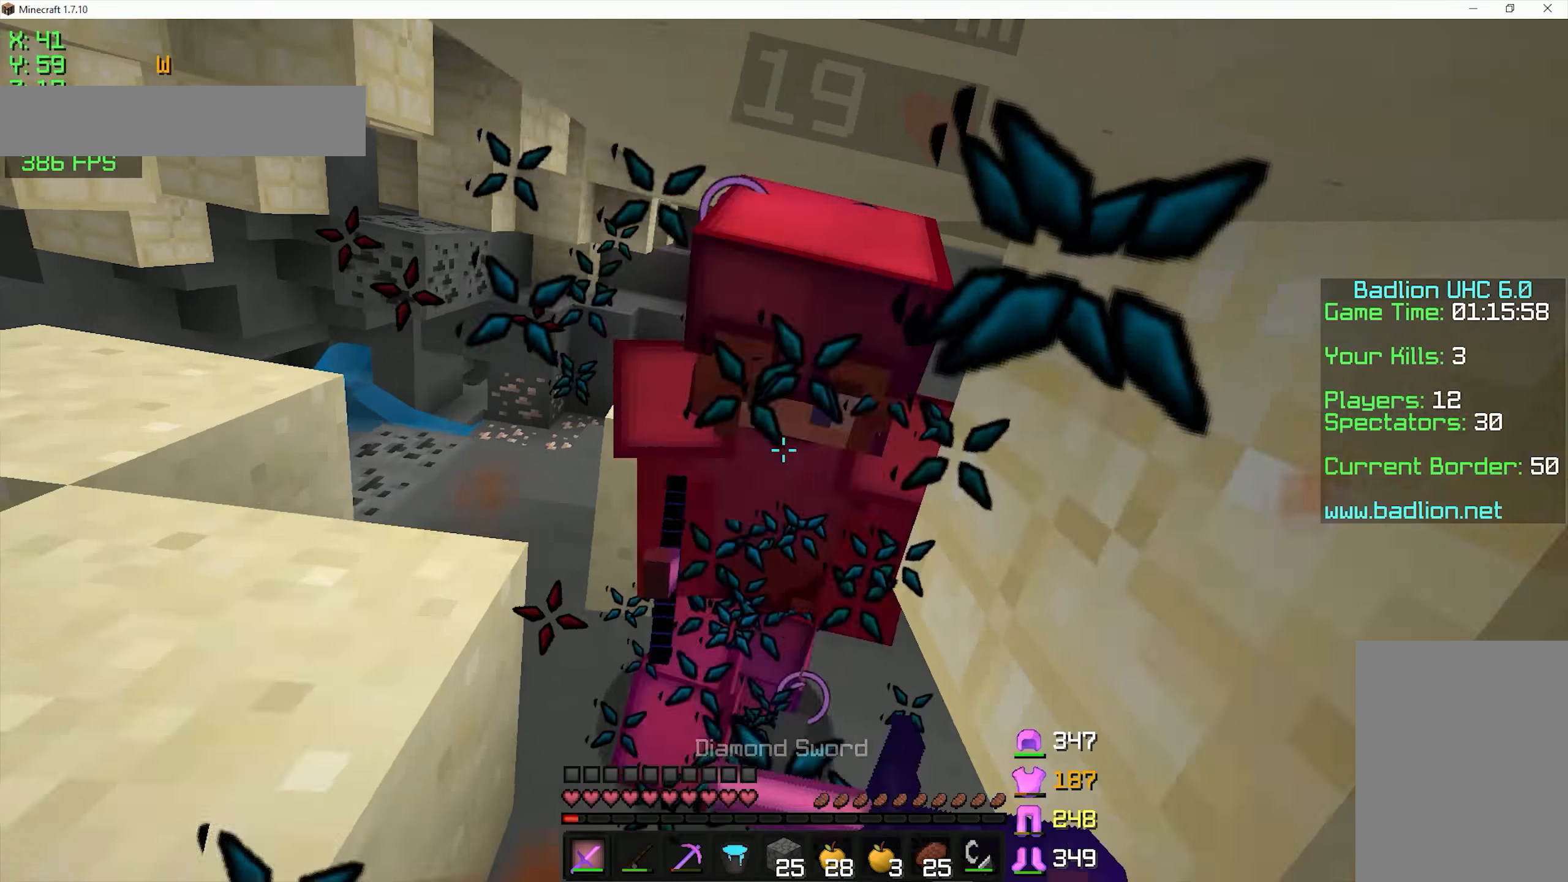
{"keys": ["a", "space", "w"], "mouse": [], "events": [[50, "mouse_left", "up"], [50, "space", "down"], [100, "mouse_left", "down"], [100, "mouse_right", "up"], [100, "space", "up"], [150, "mouse_right", "down"], [150, "space", "down"], [200, "mouse_left", "up"], [200, "mouse_right", "up"], [200, "space", "up"], [250, "mouse_left", "down"], [250, "mouse_right", "down"], [300, "mouse_left", "up"], [300, "mouse_right", "up"], [300, "space", "down"], [350, "mouse_left", "down"], [350, "space", "up"], [400, "mouse_left", "up"], [400, "space", "down"], [450, "a", "down"], [450, "mouse_left", "down"], [450, "space", "up"], [500, "mouse_left", "up"], [500, "space", "down"]]}
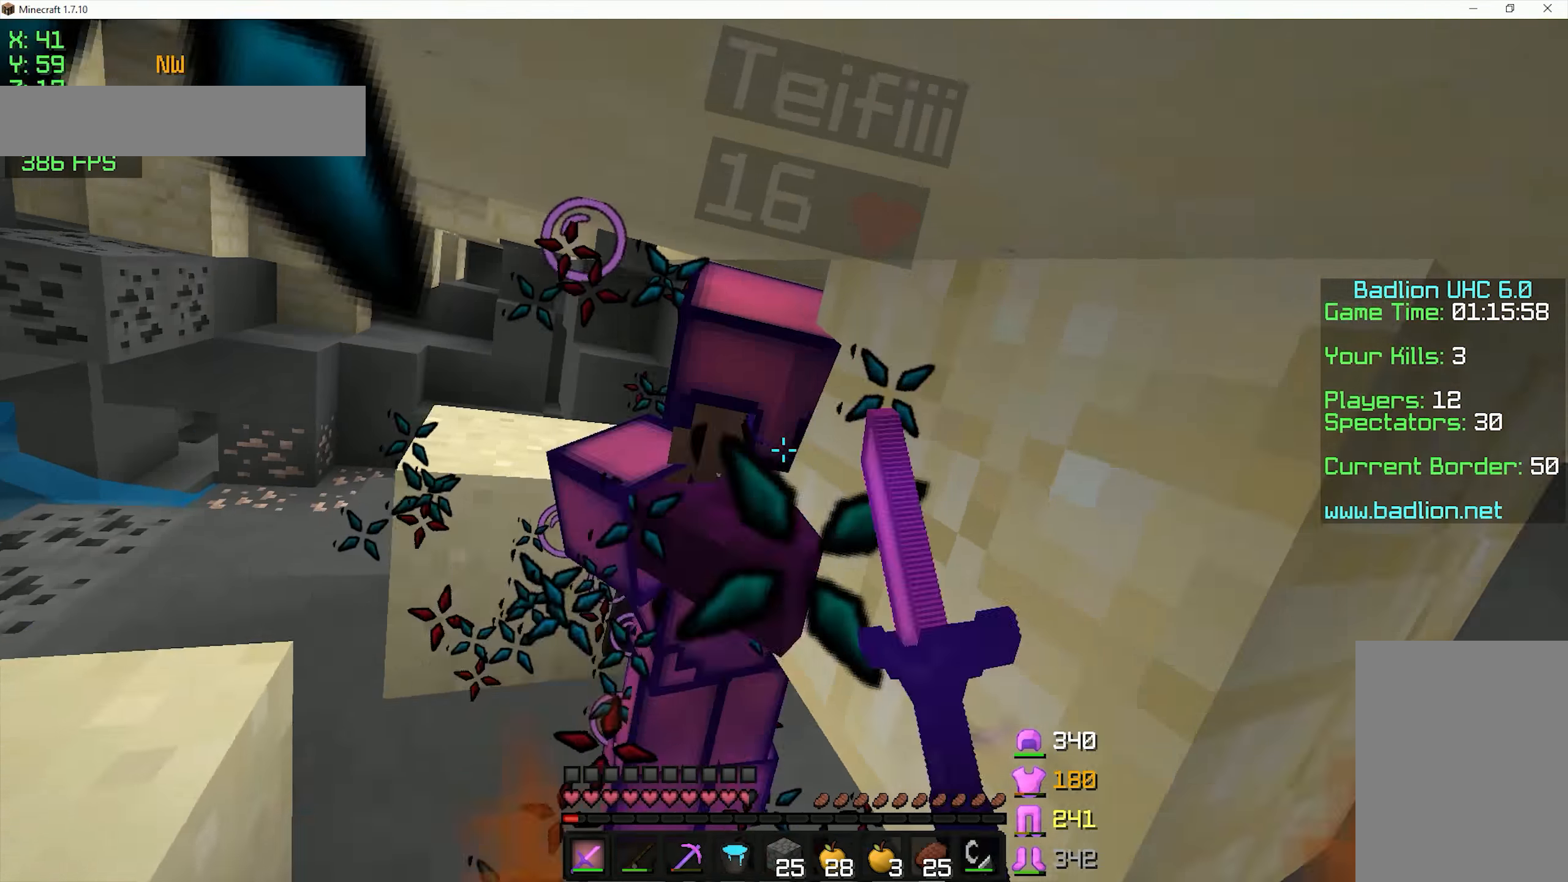
{"keys": ["a", "space", "w"], "mouse": [], "events": [[50, "mouse_left", "down"], [50, "space", "up"], [100, "mouse_left", "up"], [100, "space", "down"], [150, "mouse_left", "down"], [200, "space", "up"], [250, "mouse_left", "up"], [250, "space", "down"], [300, "space", "up"], [350, "a", "up"], [350, "mouse_left", "down"], [400, "mouse_left", "up"], [400, "space", "down"], [450, "mouse_left", "down"], [450, "space", "up"], [500, "a", "down"], [500, "mouse_left", "up"], [500, "space", "down"]]}
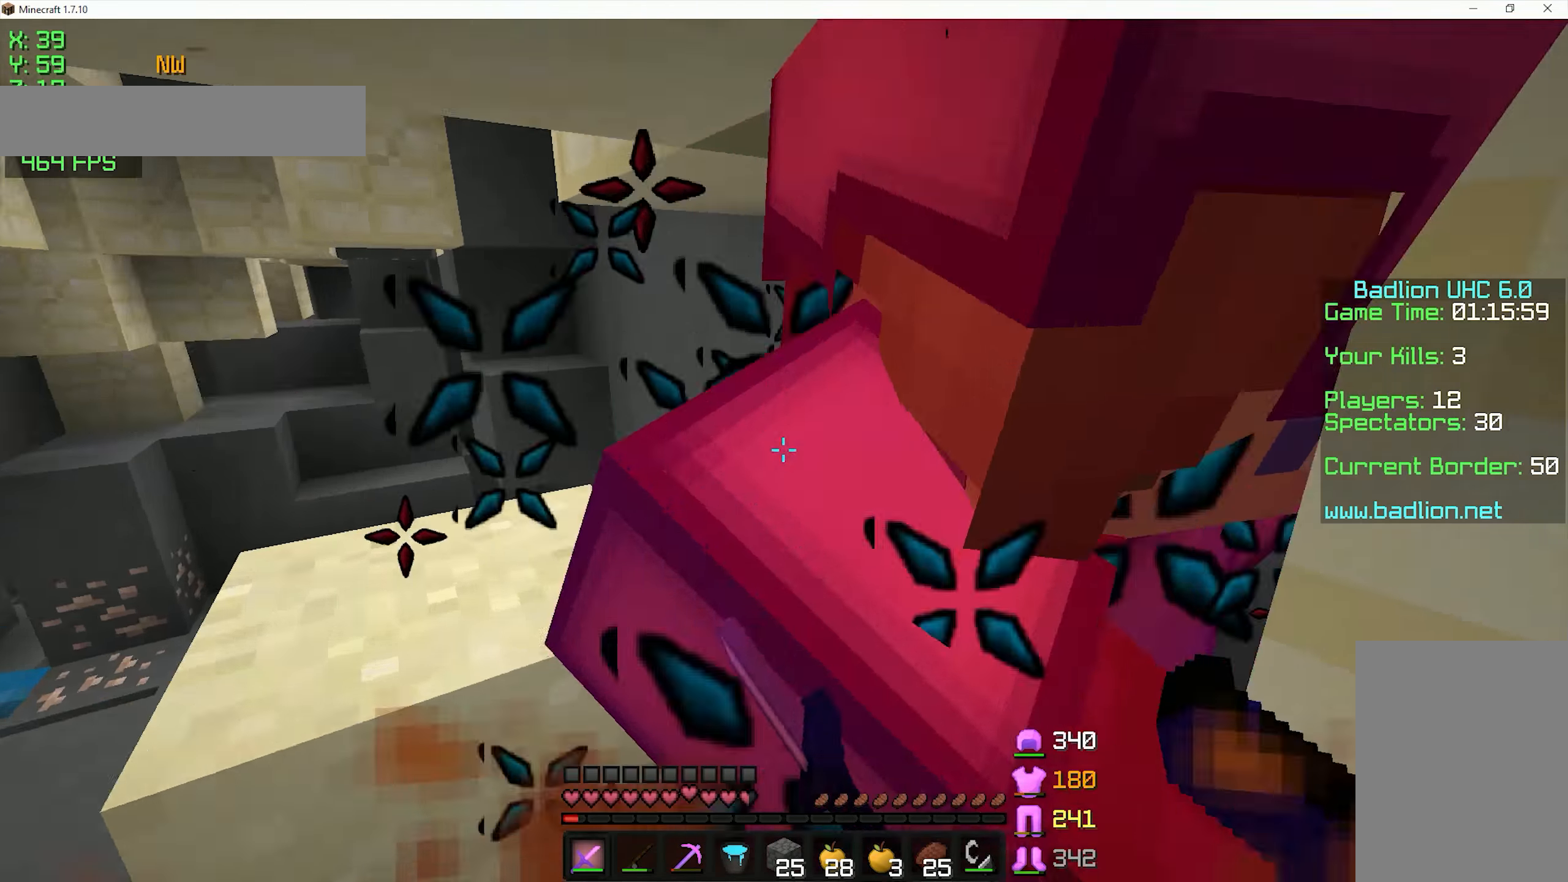
{"keys": ["a", "space"], "mouse": ["left"], "events": [[50, "mouse_left", "down"], [100, "a", "up"], [100, "mouse_left", "up"], [150, "mouse_left", "down"], [200, "d", "down"], [200, "mouse_left", "up"], [200, "w", "up"], [250, "mouse_left", "down"], [300, "mouse_left", "up"], [300, "space", "up"], [350, "space", "down"], [400, "d", "up"], [400, "mouse_left", "down"], [400, "space", "up"], [450, "a", "down"], [450, "mouse_left", "up"], [450, "space", "down"], [500, "mouse_left", "down"]]}
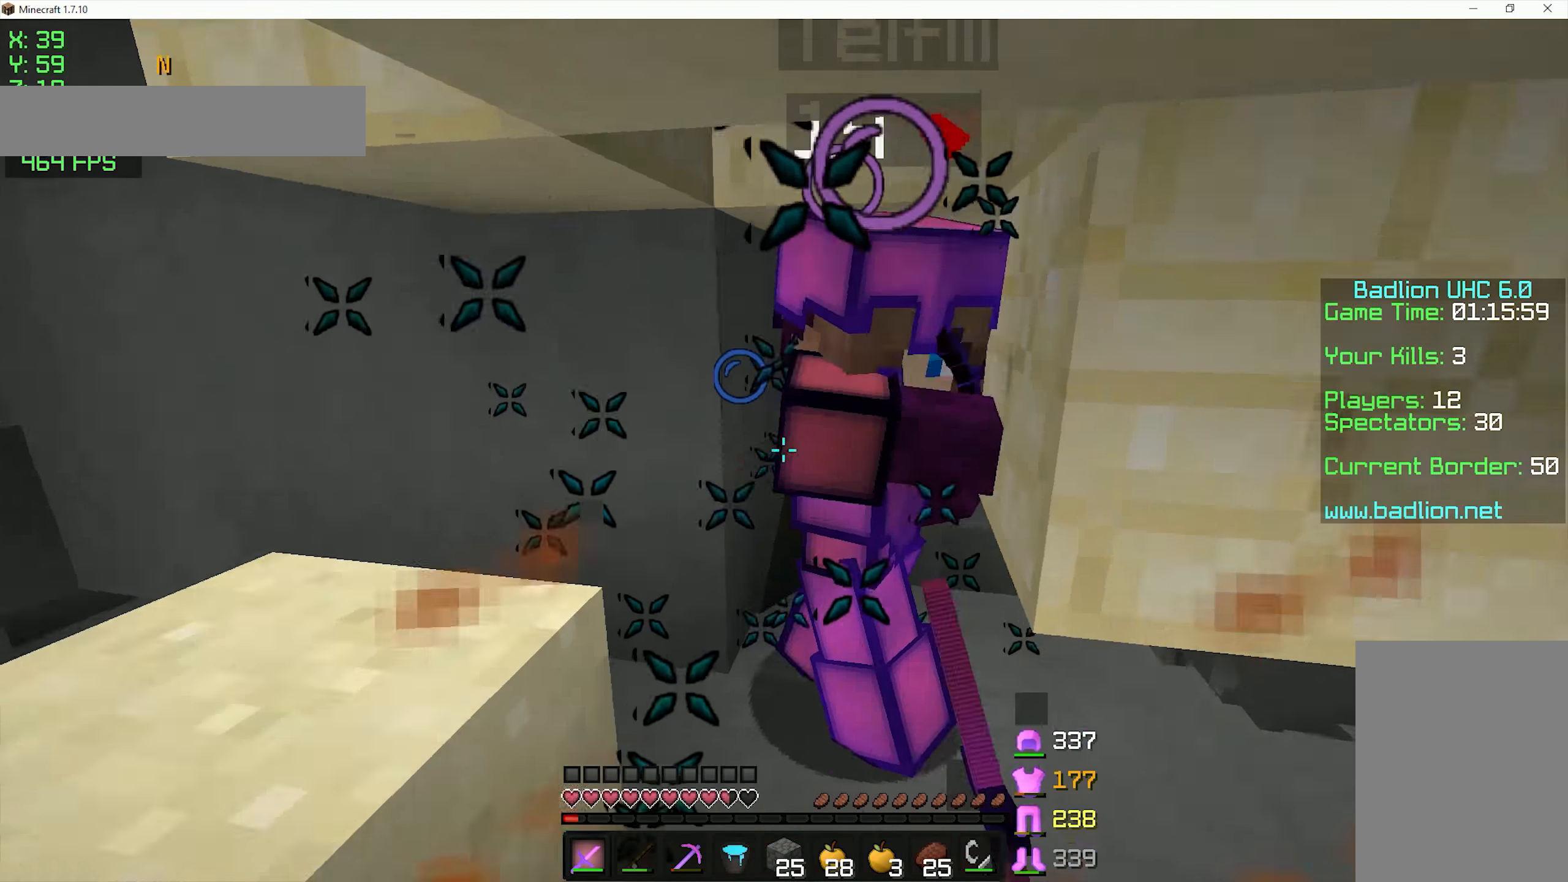
{"keys": ["w"], "mouse": ["left"], "events": [[50, "a", "up"], [50, "mouse_left", "up"], [50, "w", "down"], [100, "d", "down"], [100, "mouse_left", "down"], [150, "d", "up"], [150, "mouse_left", "up"], [150, "space", "up"], [200, "mouse_left", "down"], [200, "mouse_right", "down"], [200, "space", "down"], [250, "mouse_left", "up"], [250, "mouse_right", "up"], [250, "space", "up"], [283, "mouse_right", "down"], [300, "mouse_left", "down"], [350, "mouse_left", "up"], [350, "mouse_right", "up"], [350, "space", "down"], [400, "mouse_left", "down"], [400, "space", "up"], [450, "mouse_left", "up"], [500, "mouse_left", "down"]]}
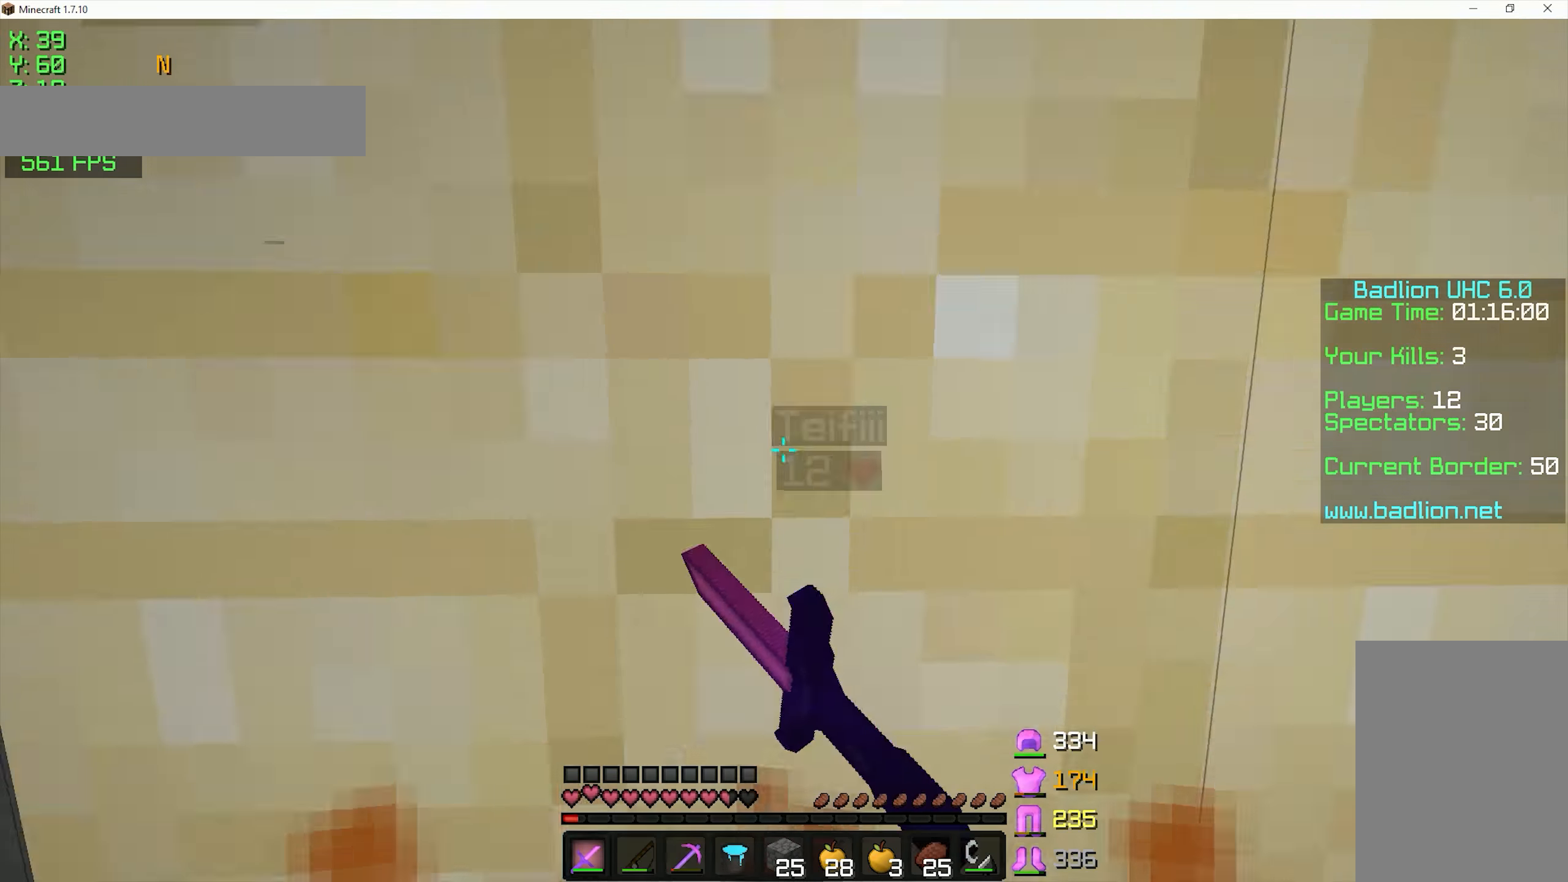
{"keys": ["w"], "mouse": [], "events": [[50, "mouse_left", "up"], [50, "space", "down"], [100, "mouse_left", "down"], [100, "space", "up"], [150, "mouse_left", "up"], [200, "mouse_left", "down"], [250, "mouse_left", "up"], [300, "mouse_left", "down"], [350, "a", "down"], [350, "mouse_left", "up"], [450, "a", "up"]]}
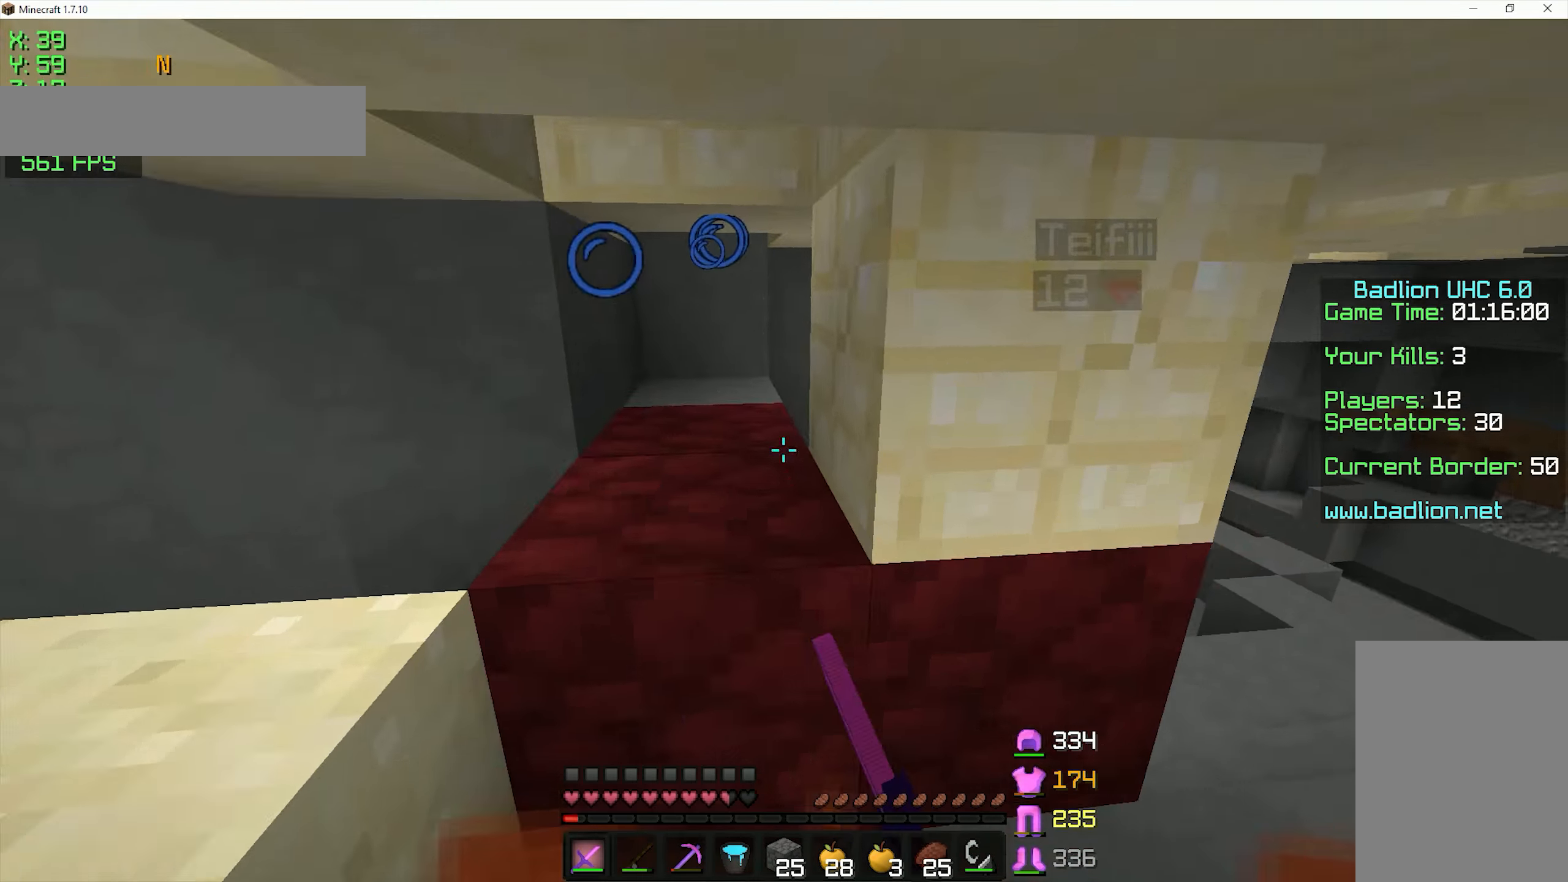
{"keys": ["space", "w"], "mouse": [], "events": [[100, "mouse_left", "down"], [200, "mouse_left", "up"], [250, "d", "down"], [250, "mouse_left", "down"], [300, "mouse_left", "up"], [450, "d", "up"], [450, "mouse_left", "down"], [500, "mouse_left", "up"], [500, "space", "down"]]}
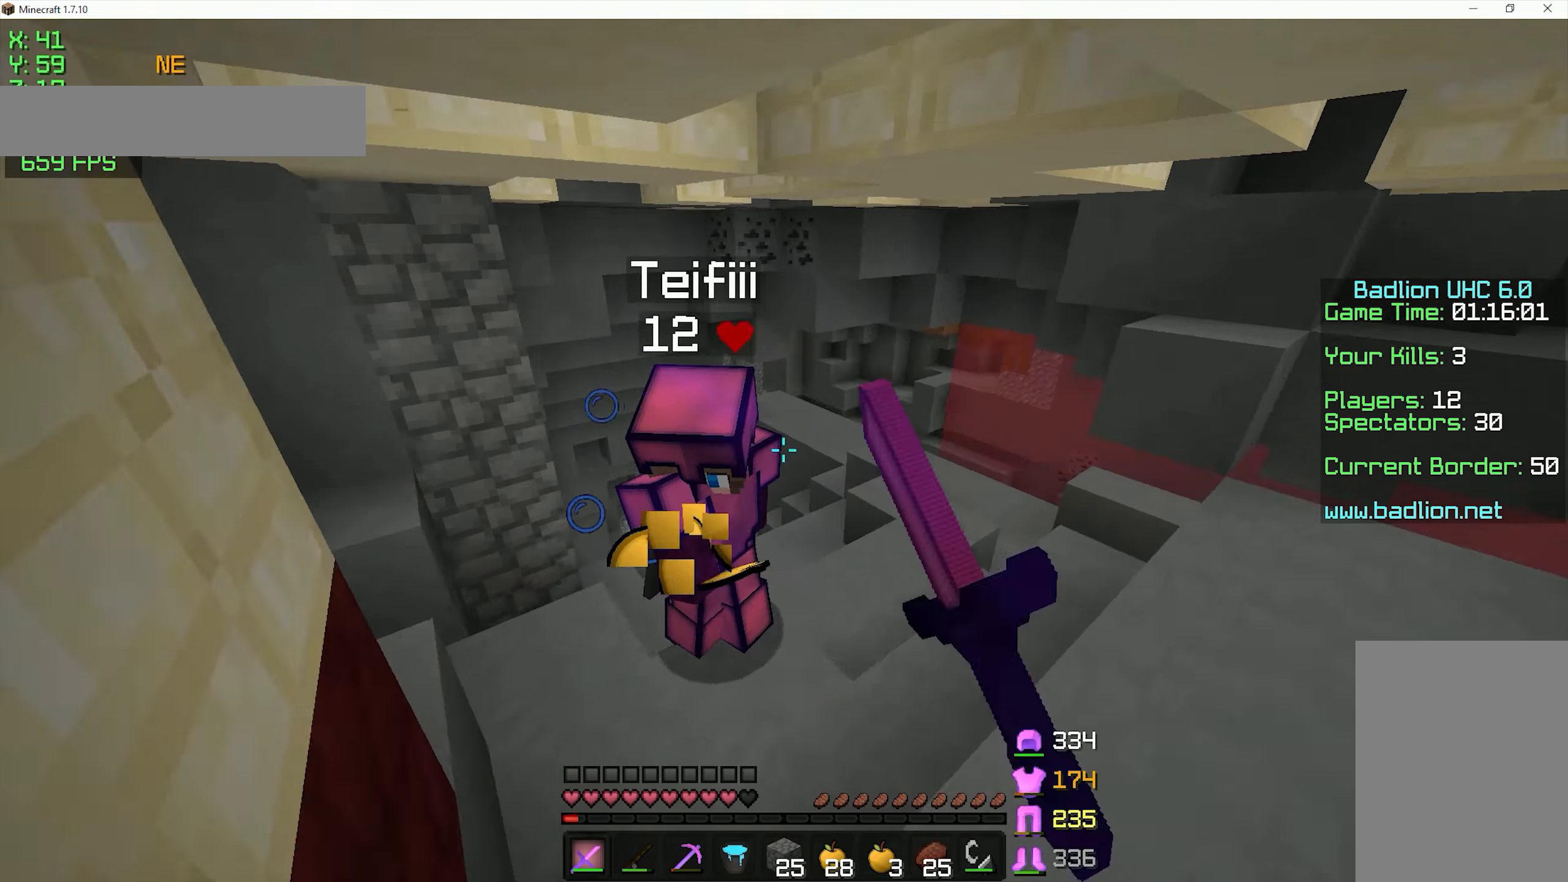
{"keys": ["w"], "mouse": ["left"], "events": [[50, "mouse_left", "down"], [50, "space", "up"], [100, "mouse_left", "up"], [100, "space", "down"], [150, "mouse_left", "down"], [150, "space", "up"], [250, "a", "down"], [350, "a", "up"], [350, "mouse_left", "up"], [400, "mouse_left", "down"], [450, "mouse_left", "up"], [500, "mouse_left", "down"]]}
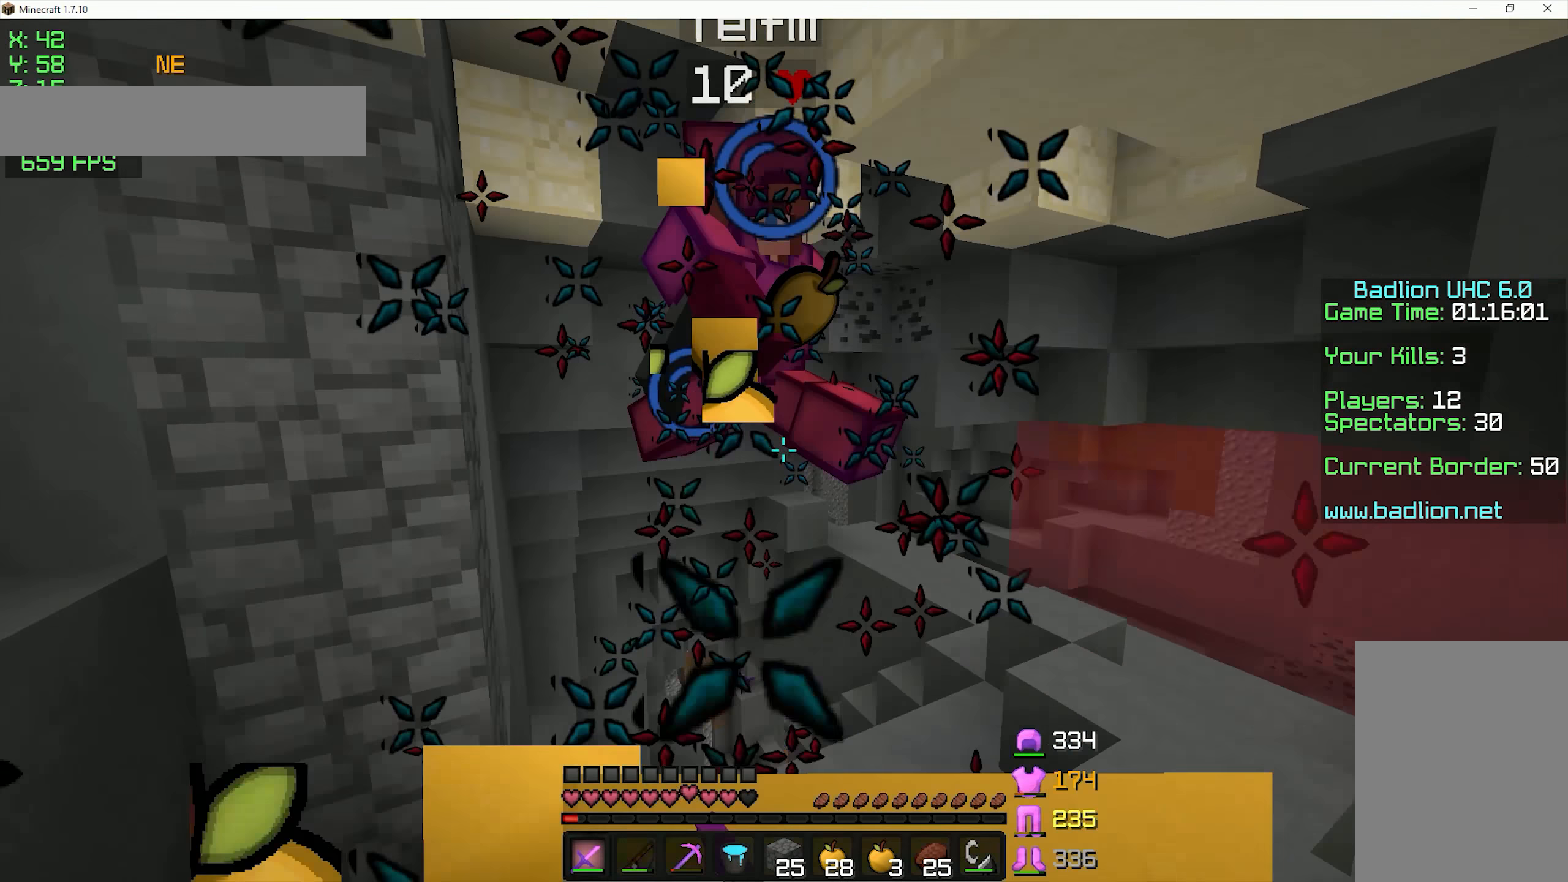
{"keys": ["w"], "mouse": [], "events": [[50, "mouse_left", "up"], [100, "mouse_left", "down"], [150, "mouse_left", "up"], [200, "mouse_left", "down"], [250, "d", "down"], [350, "d", "up"], [400, "mouse_left", "up"], [450, "mouse_left", "down"], [500, "mouse_left", "up"]]}
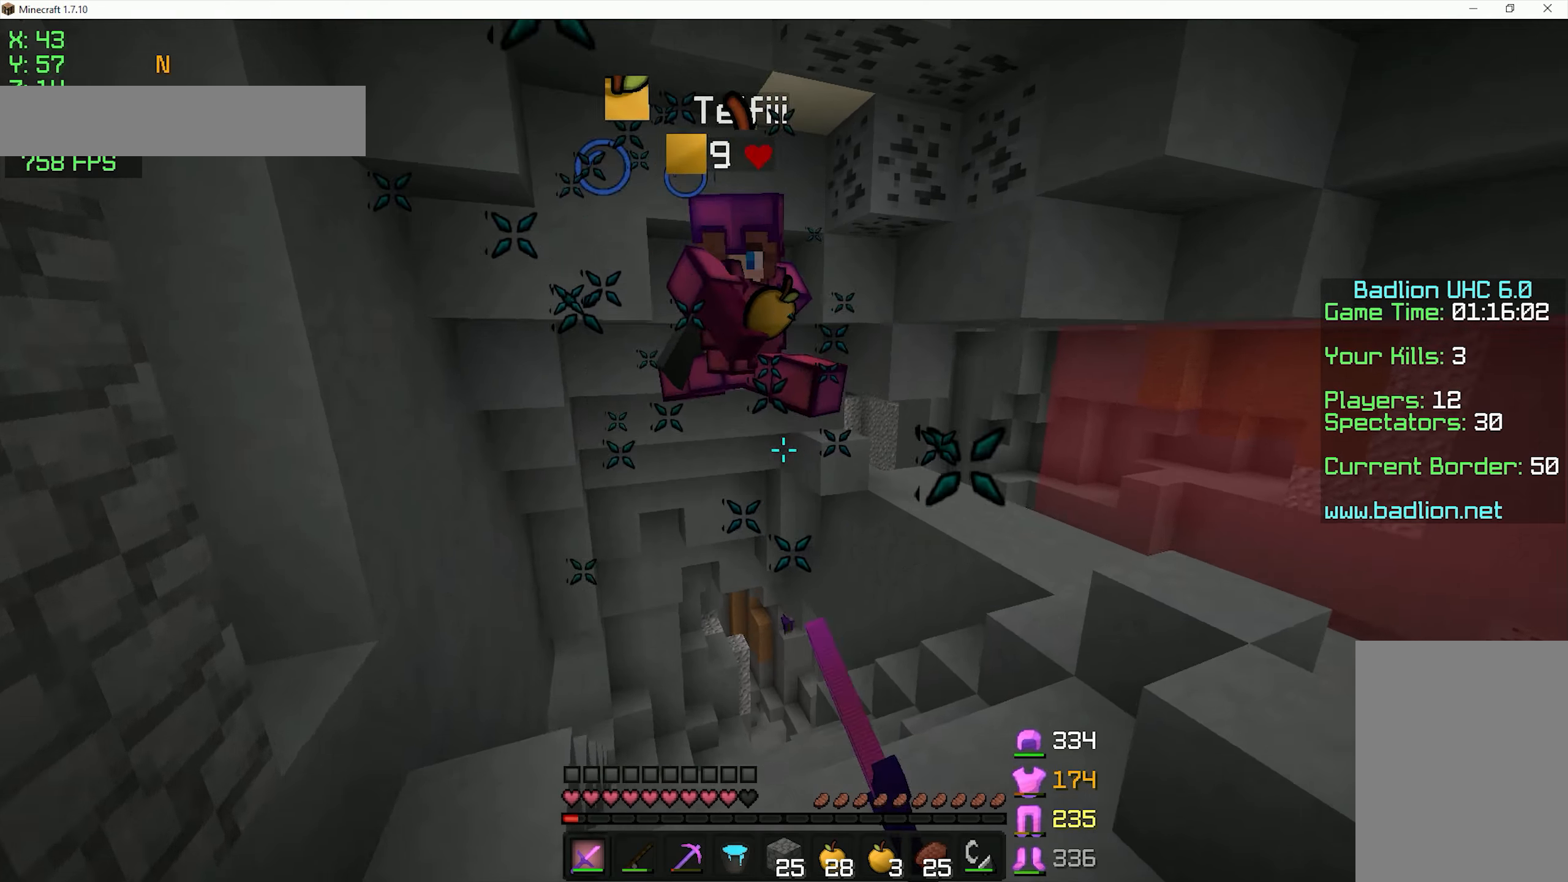
{"keys": ["d", "w"], "mouse": ["right"], "events": [[50, "mouse_left", "down"], [100, "mouse_left", "up"], [150, "d", "down"], [150, "mouse_left", "down"], [200, "mouse_left", "up"], [250, "mouse_left", "down"], [450, "mouse_left", "up"], [450, "mouse_right", "down"]]}
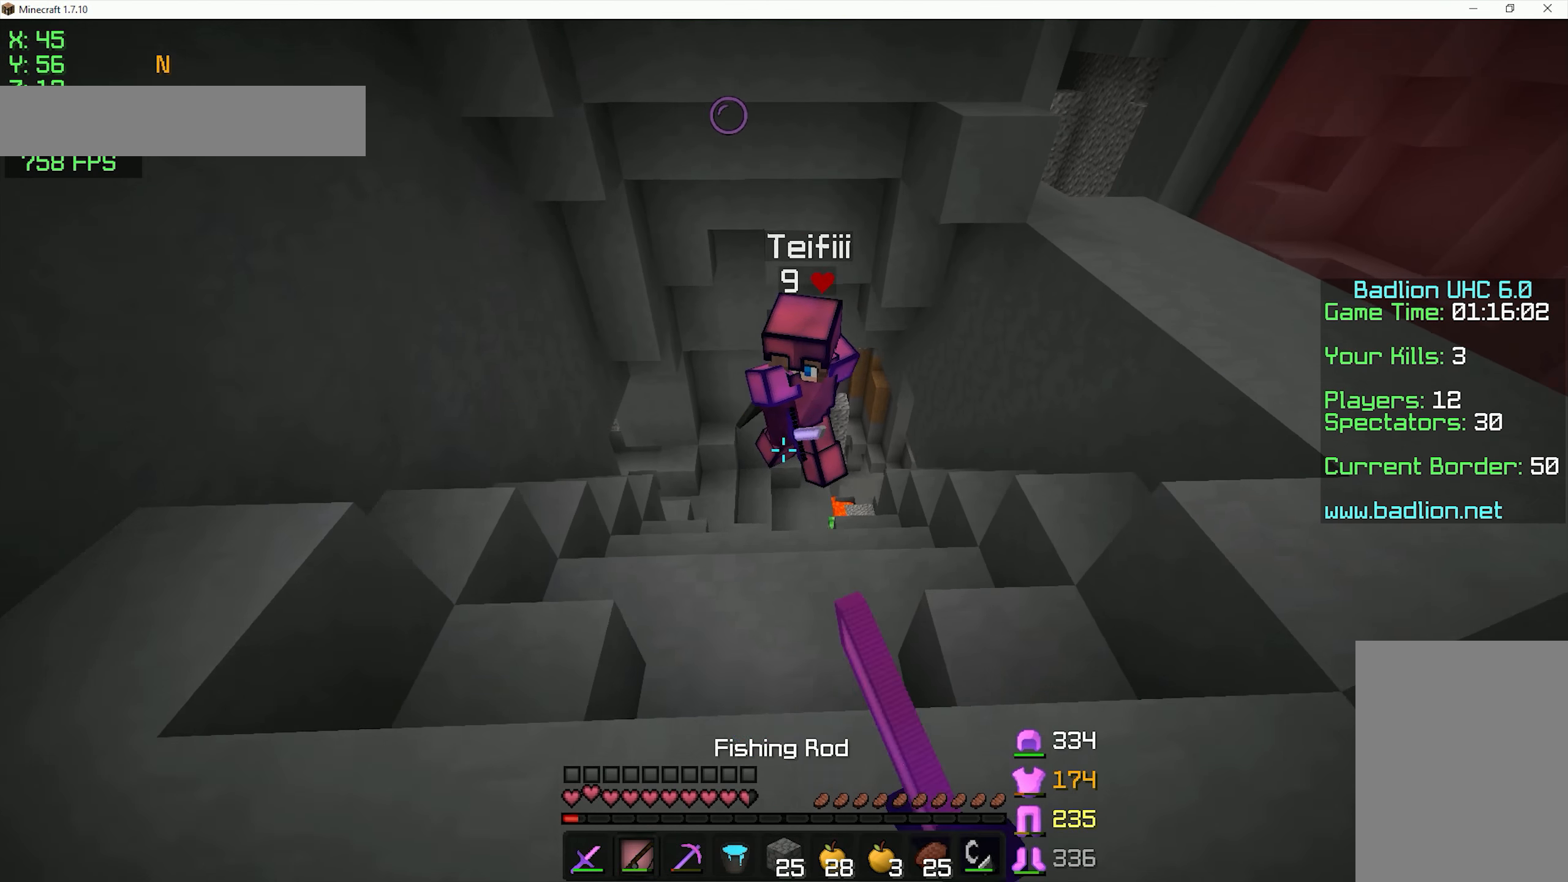
{"keys": ["w"], "mouse": [], "events": [[50, "mouse_right", "up"], [200, "d", "up"], [200, "mouse_right", "down"], [250, "mouse_right", "up"], [300, "mouse_right", "down"], [400, "mouse_right", "up"], [450, "mouse_left", "down"], [500, "mouse_left", "up"]]}
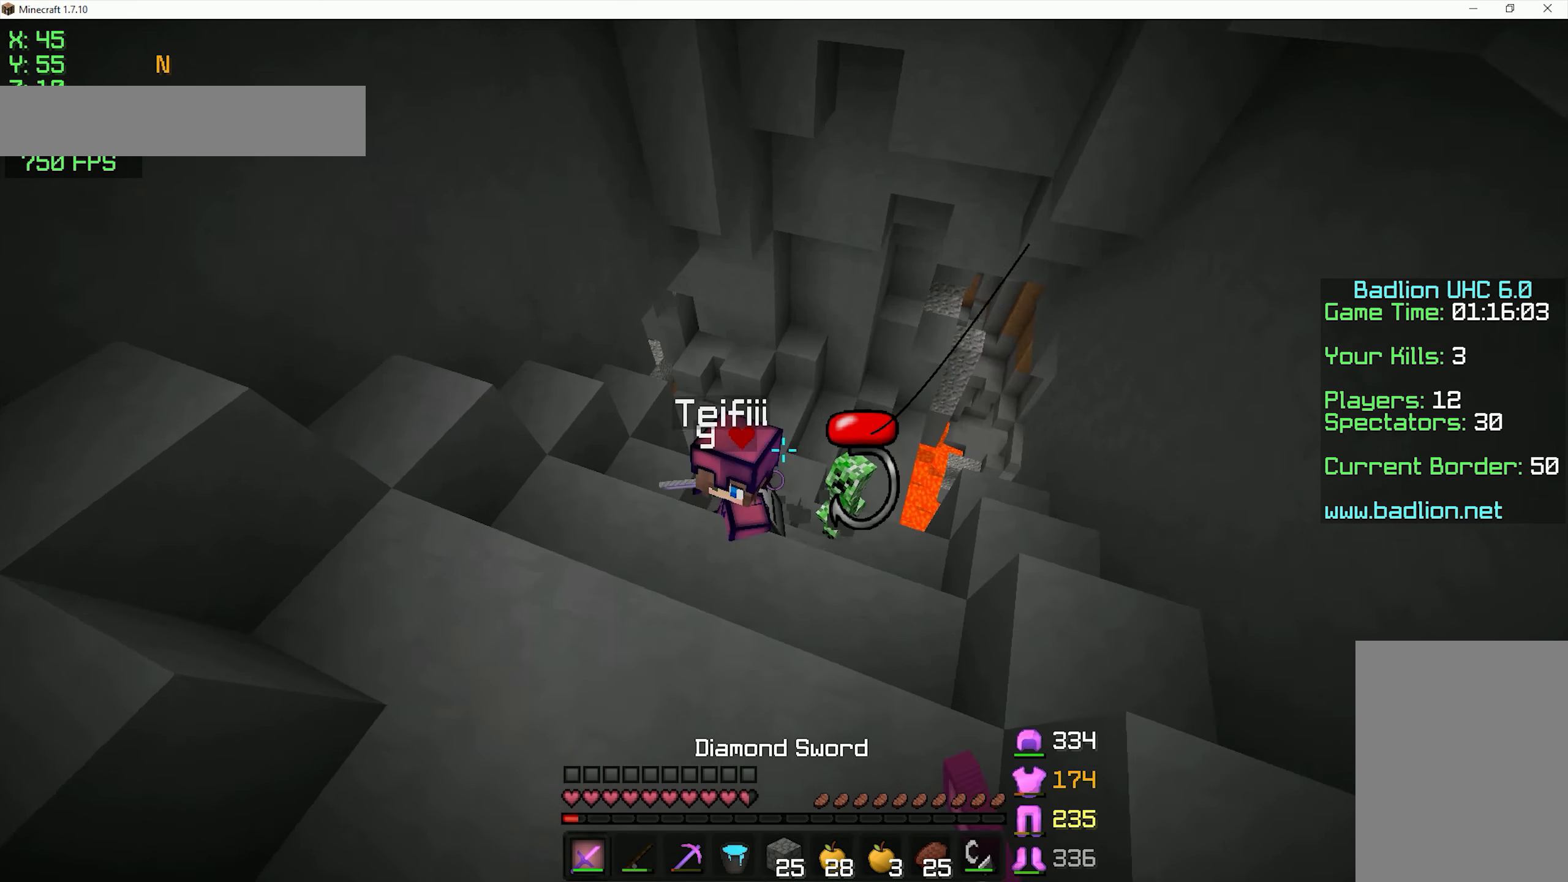
{"keys": ["a", "w"], "mouse": [], "events": [[100, "a", "down"], [100, "mouse_left", "down"], [300, "mouse_left", "up"], [350, "mouse_left", "down"], [400, "mouse_left", "up"], [450, "mouse_left", "down"], [450, "w", "up"], [500, "mouse_left", "up"], [500, "w", "down"]]}
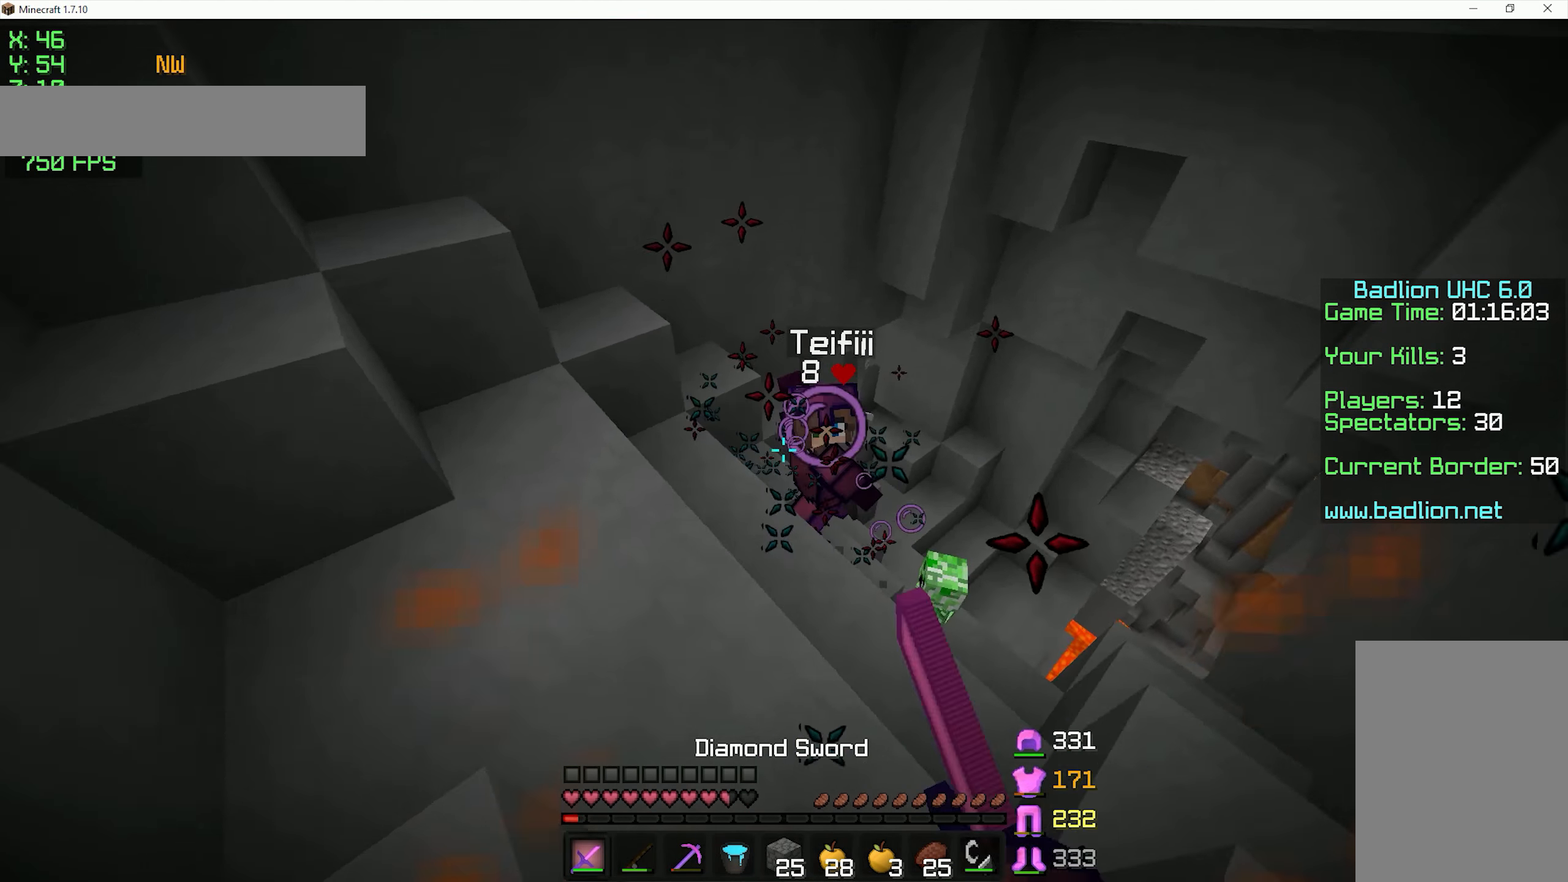
{"keys": ["w"], "mouse": [], "events": [[200, "mouse_right", "down"], [300, "mouse_right", "up"], [450, "a", "up"], [450, "mouse_right", "down"], [500, "mouse_right", "up"]]}
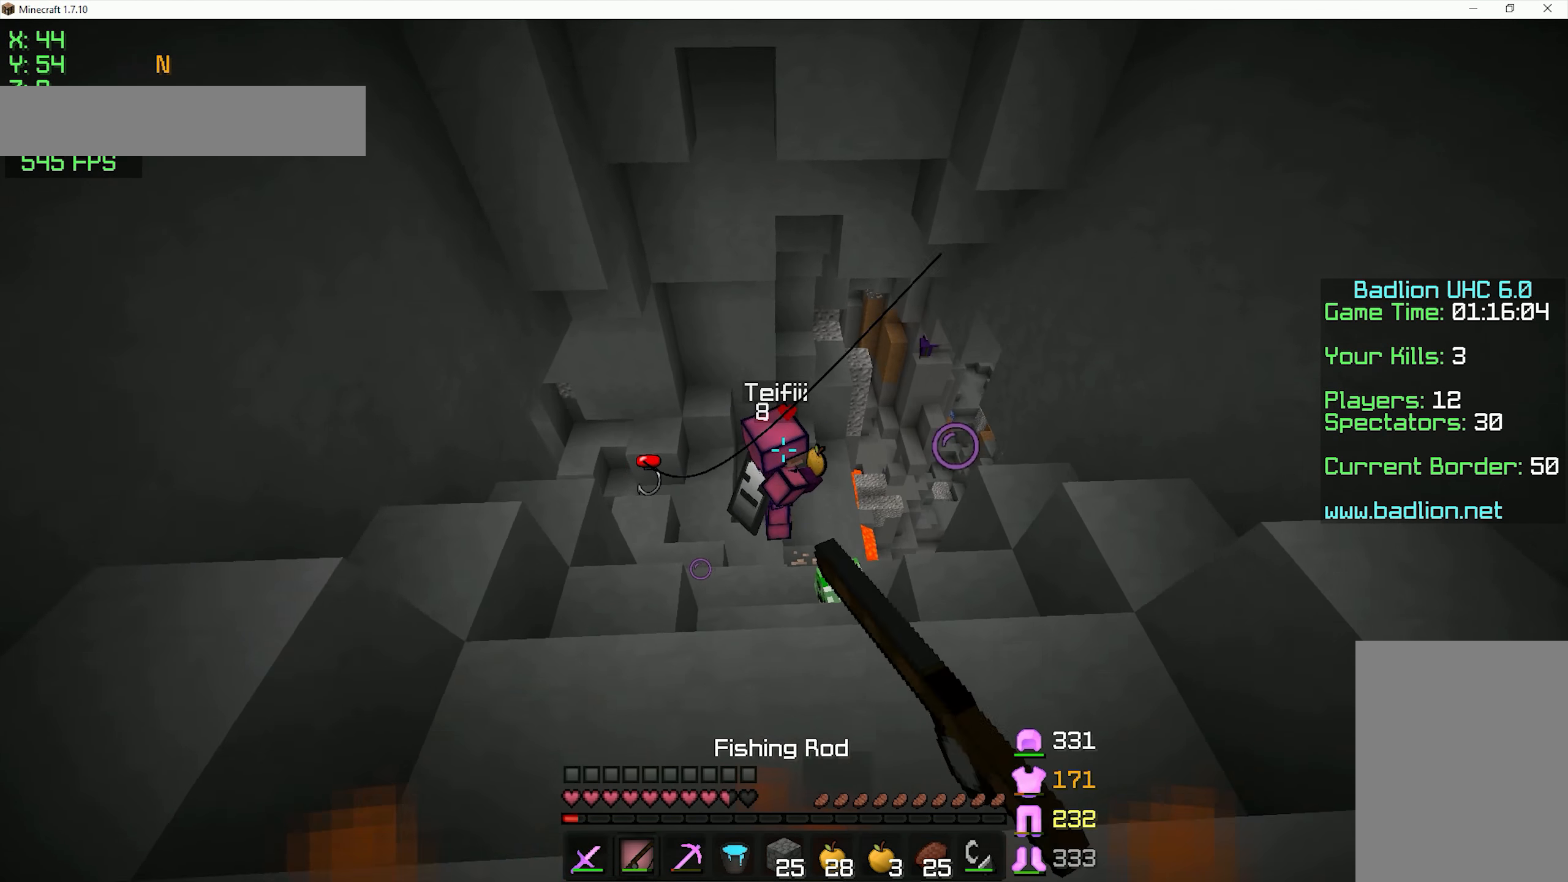
{"keys": ["a", "w"], "mouse": [], "events": [[150, "a", "down"], [350, "a", "up"], [500, "a", "down"]]}
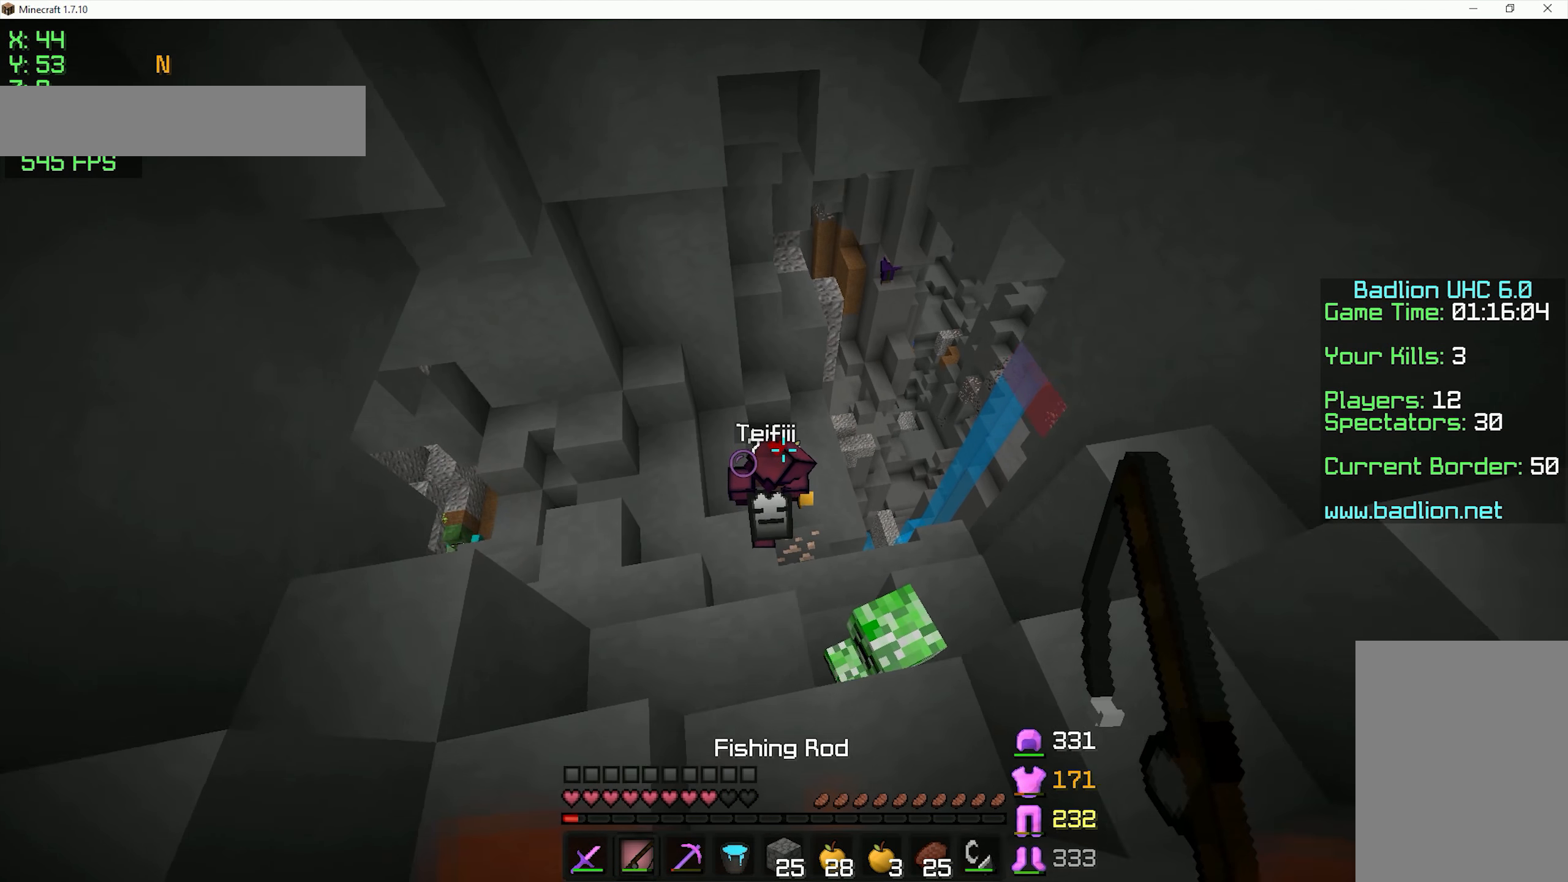
{"keys": ["a", "w"], "mouse": [], "events": [[100, "a", "up"], [300, "mouse_right", "down"], [400, "a", "down"], [400, "mouse_right", "up"], [450, "mouse_left", "down"], [500, "mouse_left", "up"]]}
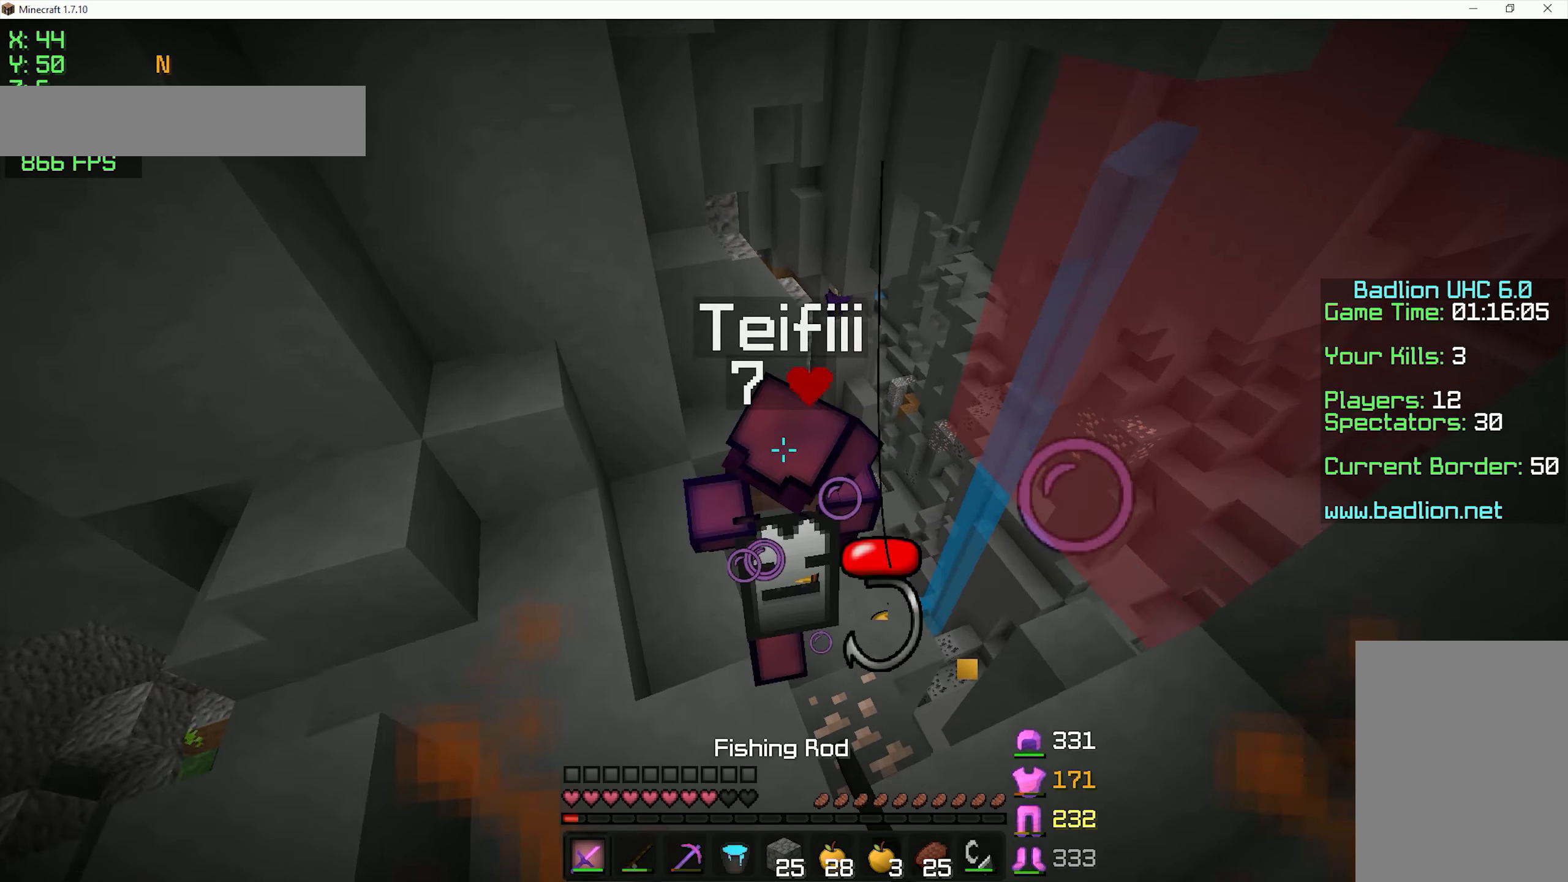
{"keys": ["a", "w"], "mouse": ["left"], "events": [[50, "mouse_left", "down"], [100, "mouse_left", "up"], [150, "mouse_left", "down"], [200, "mouse_left", "up"], [250, "mouse_left", "down"], [300, "mouse_left", "up"], [350, "mouse_left", "down"], [400, "mouse_left", "up"], [500, "mouse_left", "down"]]}
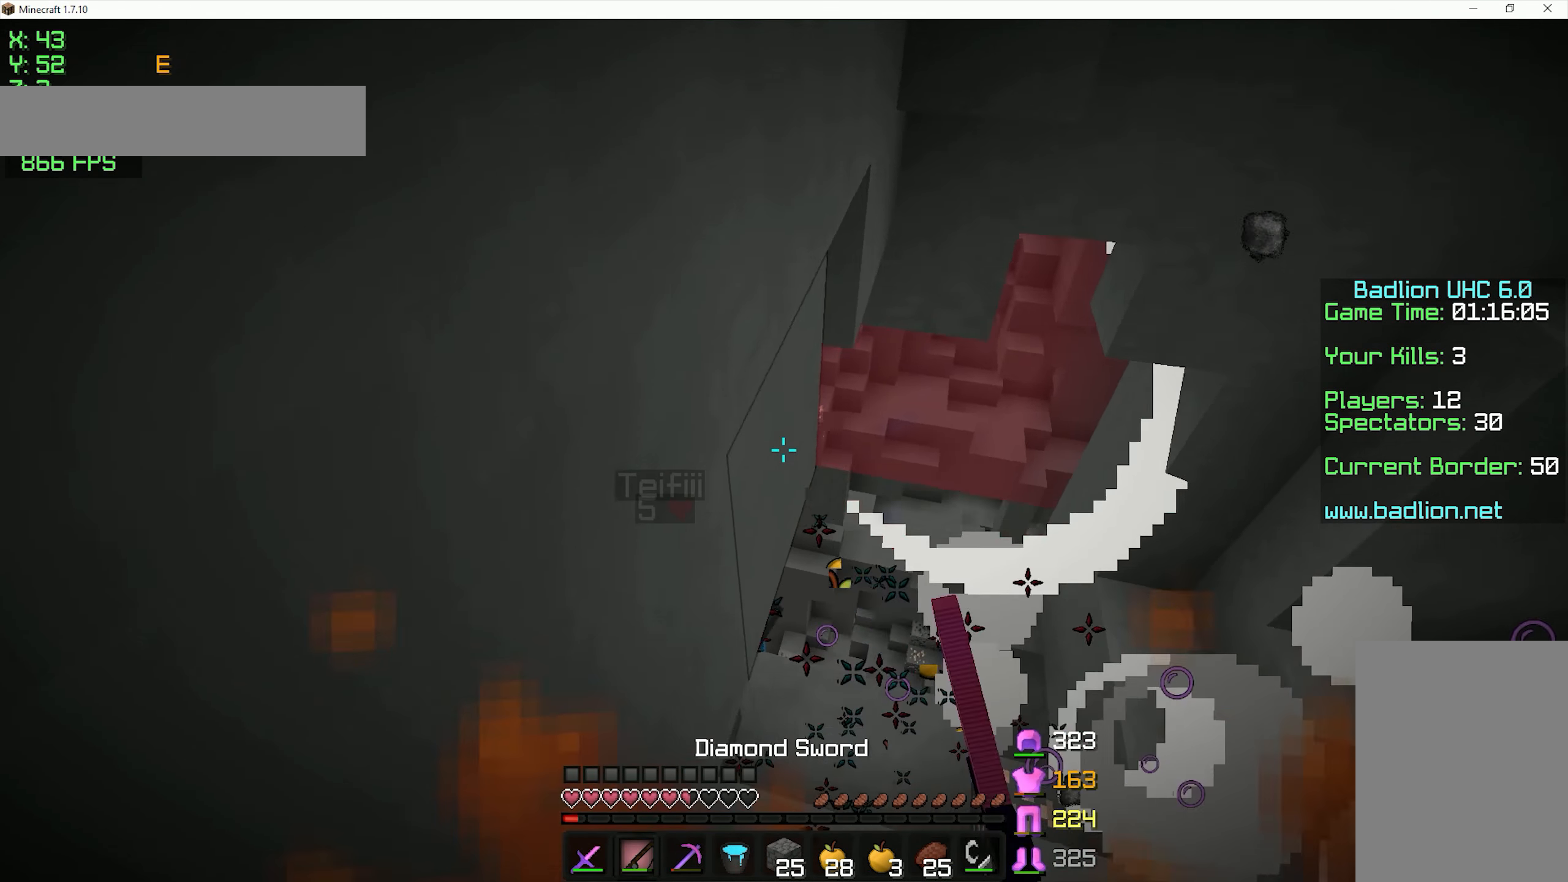
{"keys": ["a", "w"], "mouse": ["left", "right"], "events": [[50, "mouse_left", "up"], [150, "w", "up"], [350, "mouse_left", "down"], [350, "mouse_right", "down"], [500, "w", "down"]]}